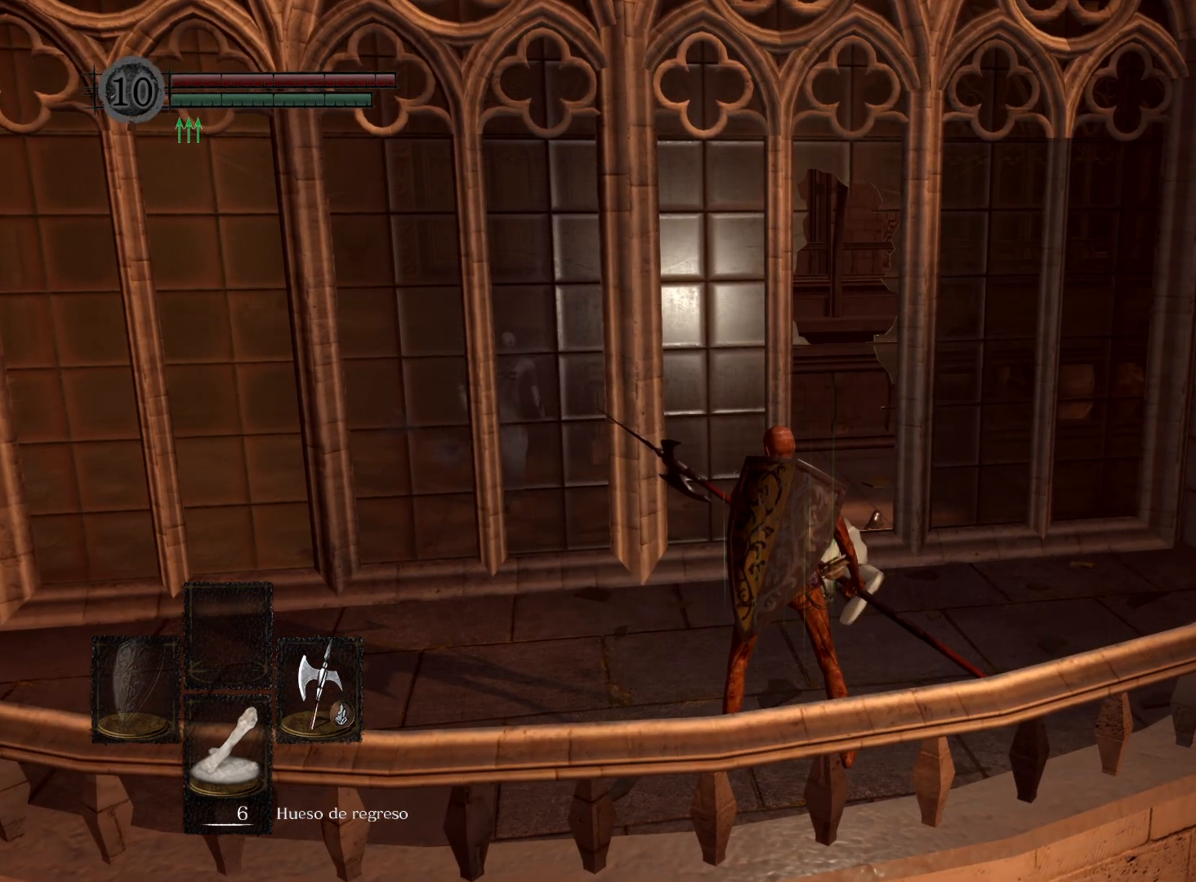
Gameplay with a controller (Xbox layout); each line is a JSON object with the inputs held at the frame after it. "events" lists button and stick changes between this image and that frame as [ms after this image, input, new state], when the widget could be followed in between.
{"buttons": [], "left_stick": "center", "right_stick": "center", "events": [[183, "right_stick", "down"], [400, "right_stick", "center"]]}
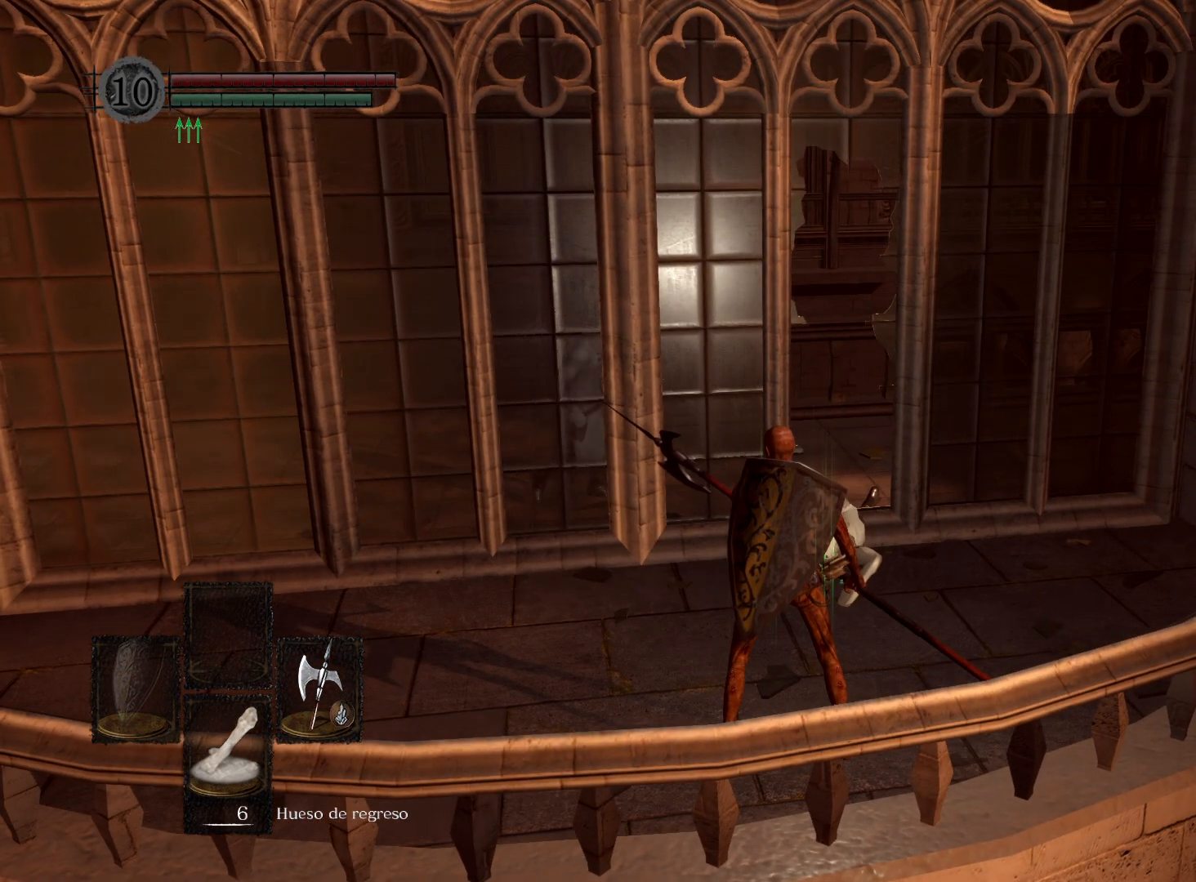
{"buttons": [], "left_stick": "center", "right_stick": "center", "events": [[17, "right_stick", "down"], [150, "right_stick", "center"]]}
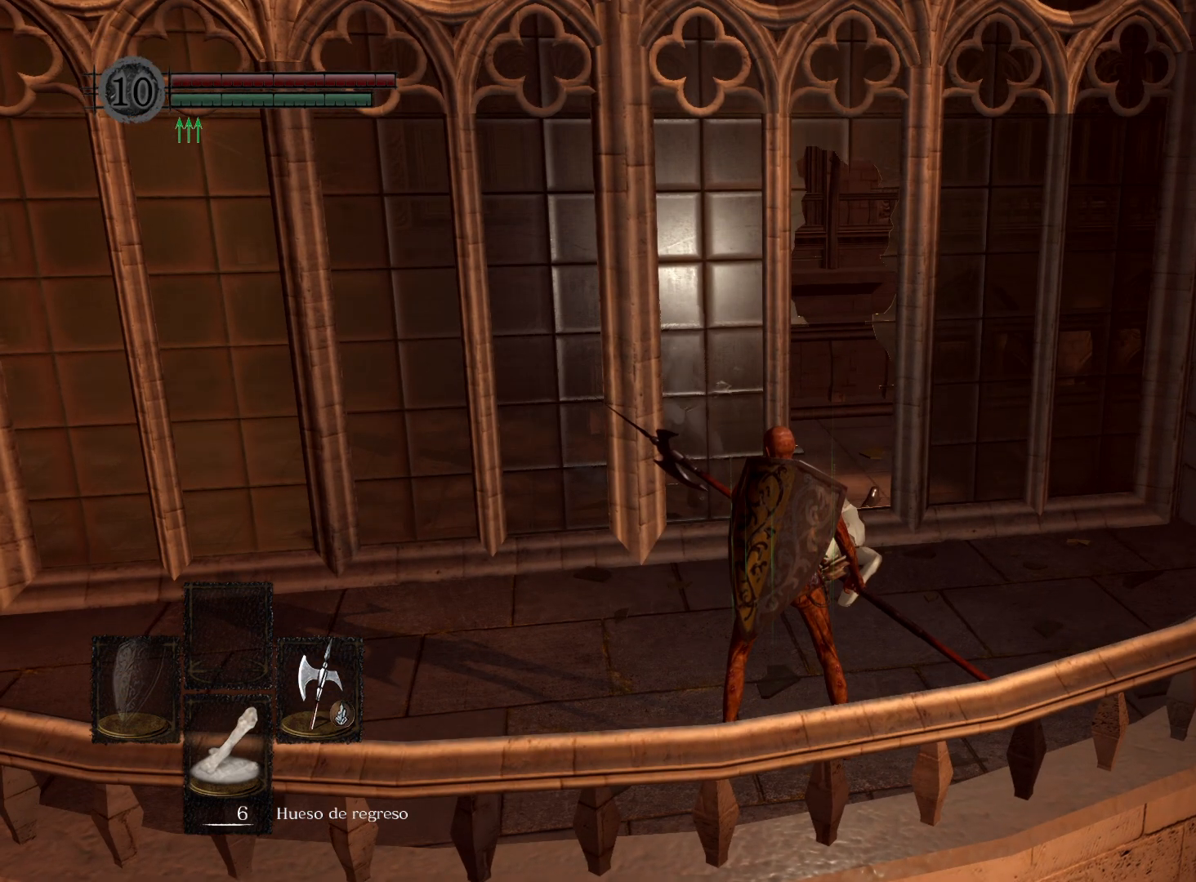
{"buttons": [], "left_stick": "up", "right_stick": "center", "events": [[83, "left_stick", "up"], [333, "R1", "down"], [450, "R1", "up"]]}
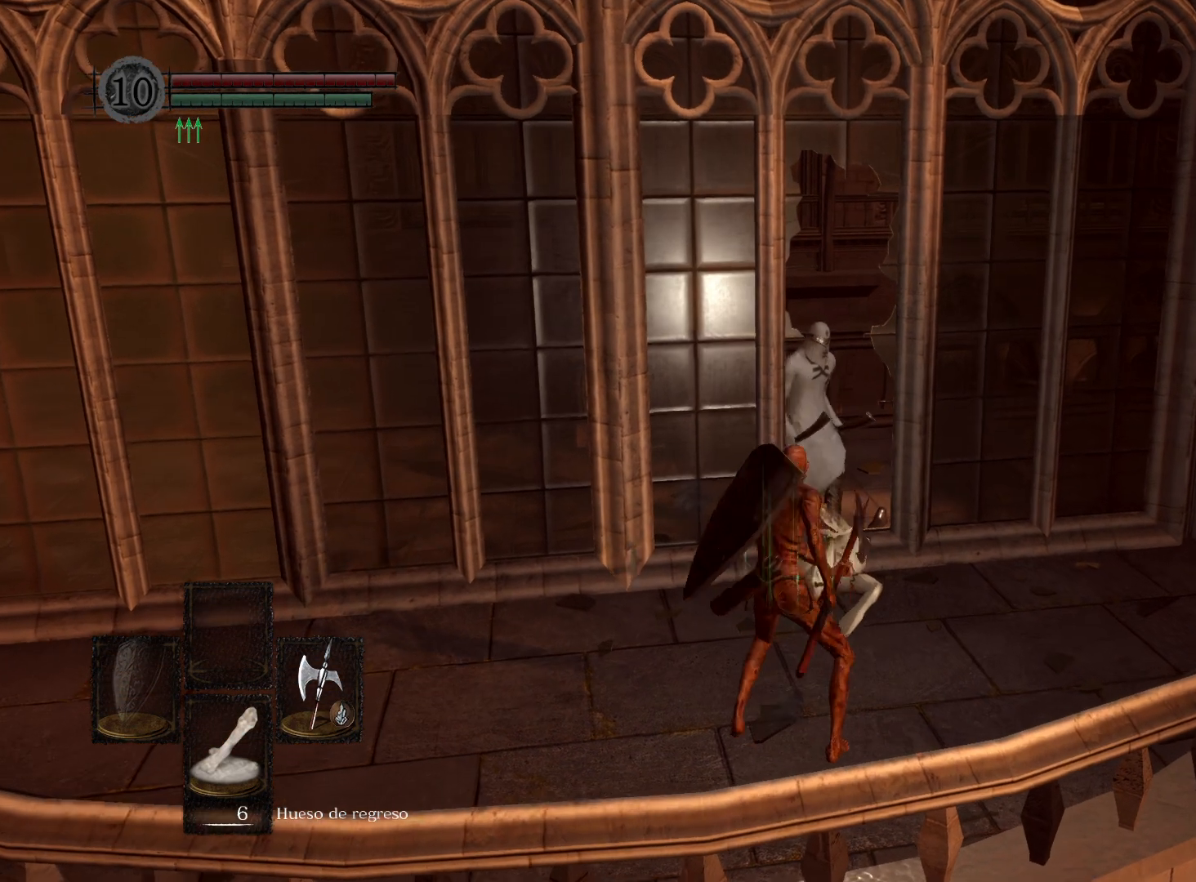
{"buttons": [], "left_stick": "up", "right_stick": "center", "events": []}
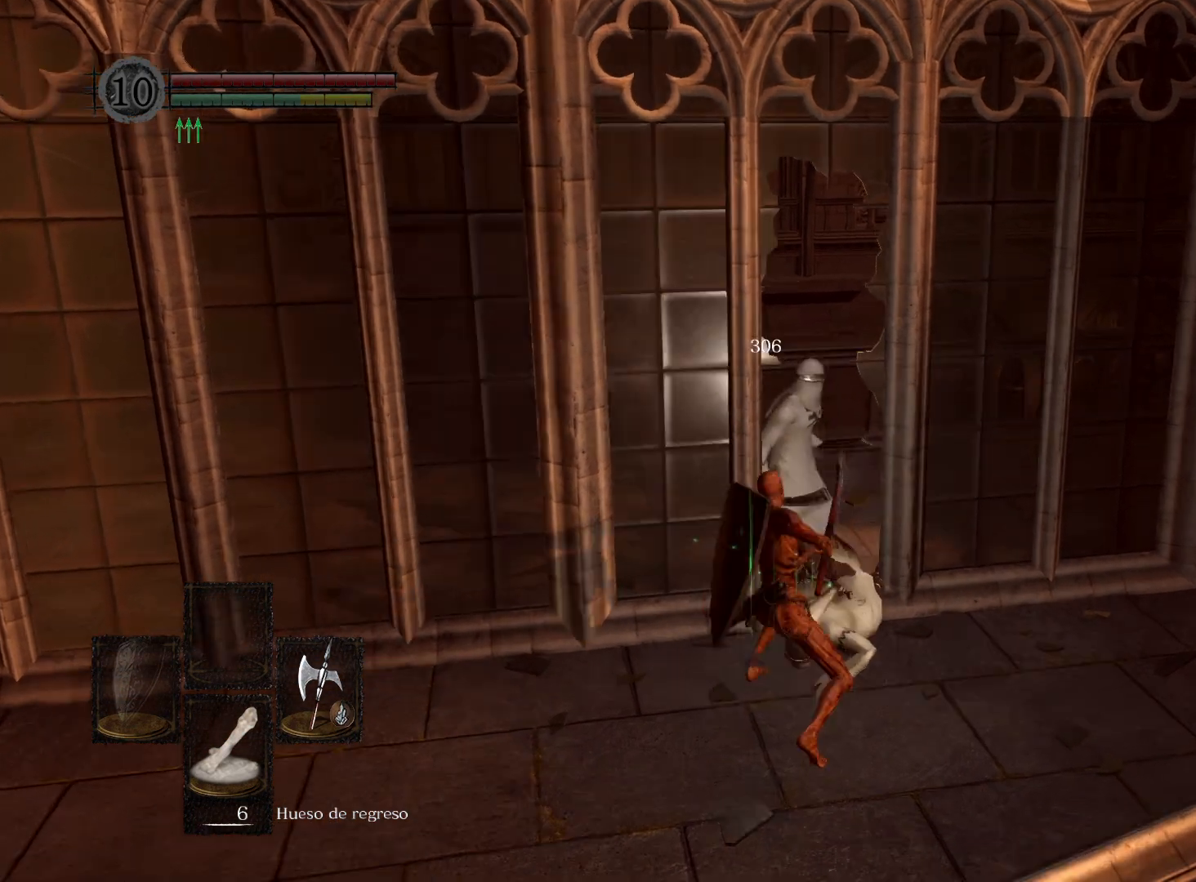
{"buttons": [], "left_stick": "center", "right_stick": "center", "events": [[267, "left_stick", "center"]]}
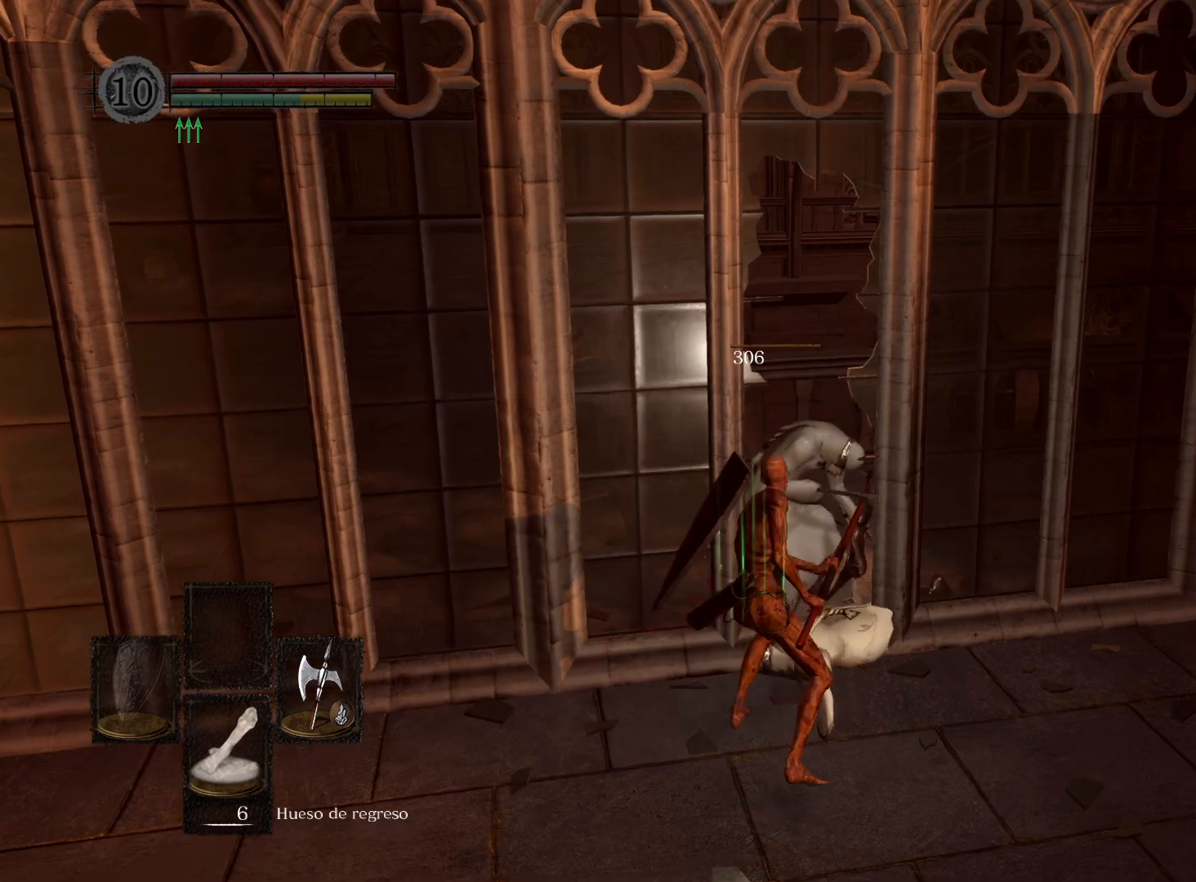
{"buttons": ["Y"], "left_stick": "center", "right_stick": "center", "events": [[167, "DPAD_RIGHT", "down"], [267, "DPAD_RIGHT", "up"], [483, "Y", "down"]]}
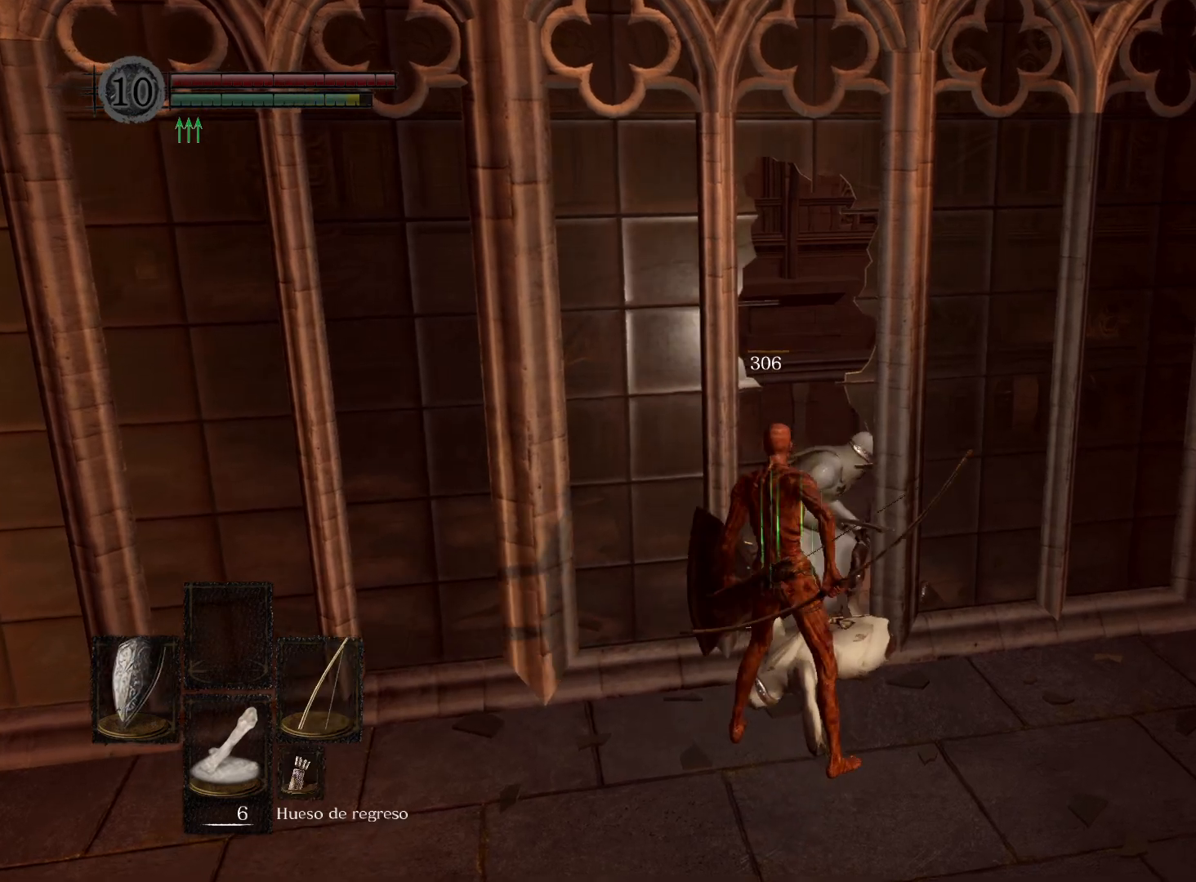
{"buttons": [], "left_stick": "center", "right_stick": "center", "events": [[83, "Y", "up"]]}
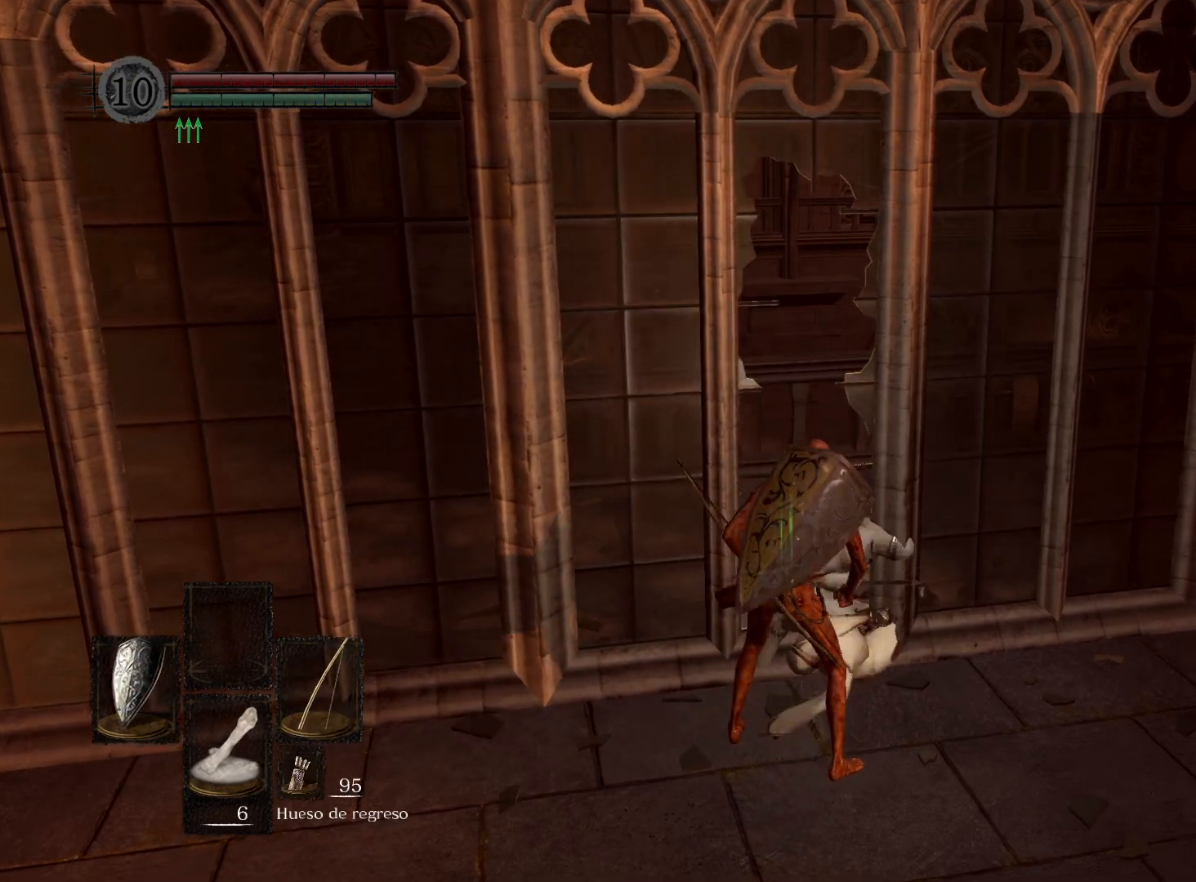
{"buttons": [], "left_stick": "up", "right_stick": "left", "events": [[100, "left_stick", "up"], [433, "right_stick", "left"]]}
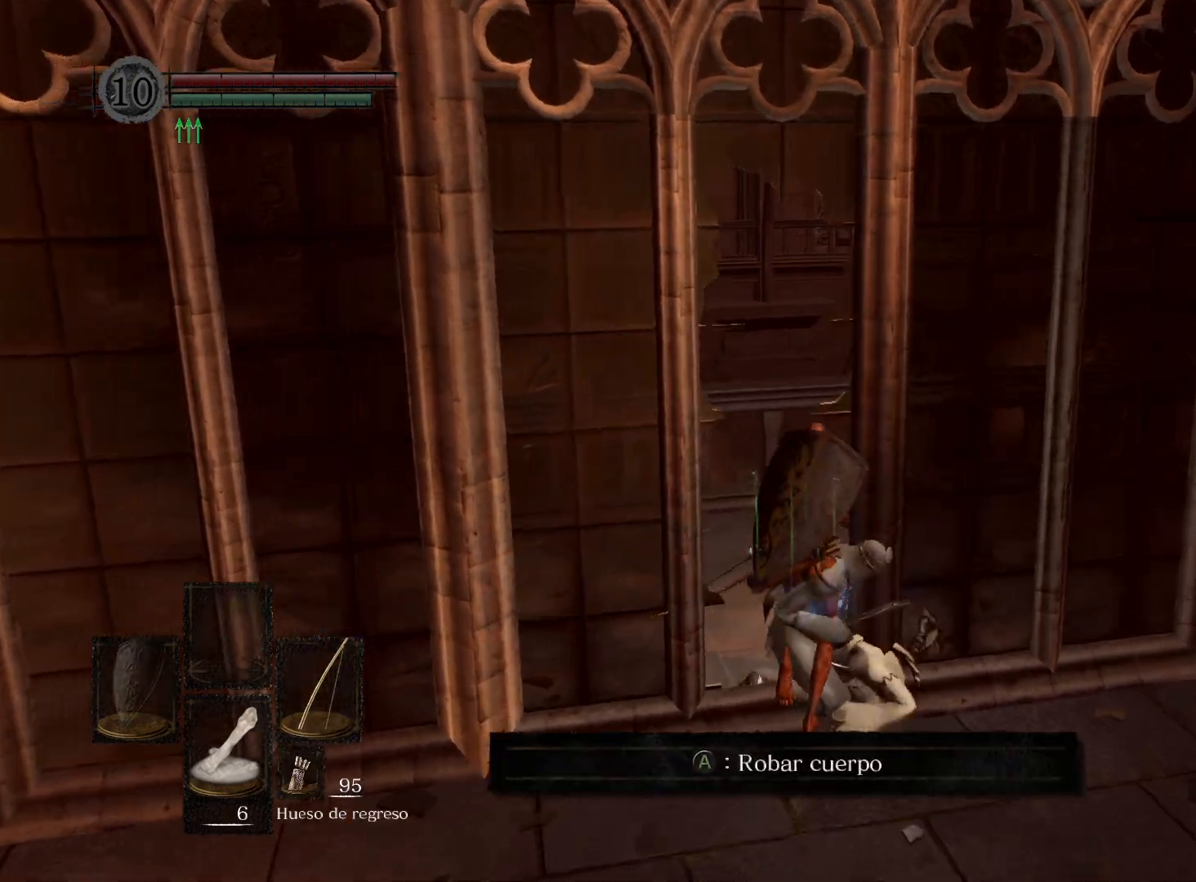
{"buttons": [], "left_stick": "up", "right_stick": "center", "events": [[467, "right_stick", "center"]]}
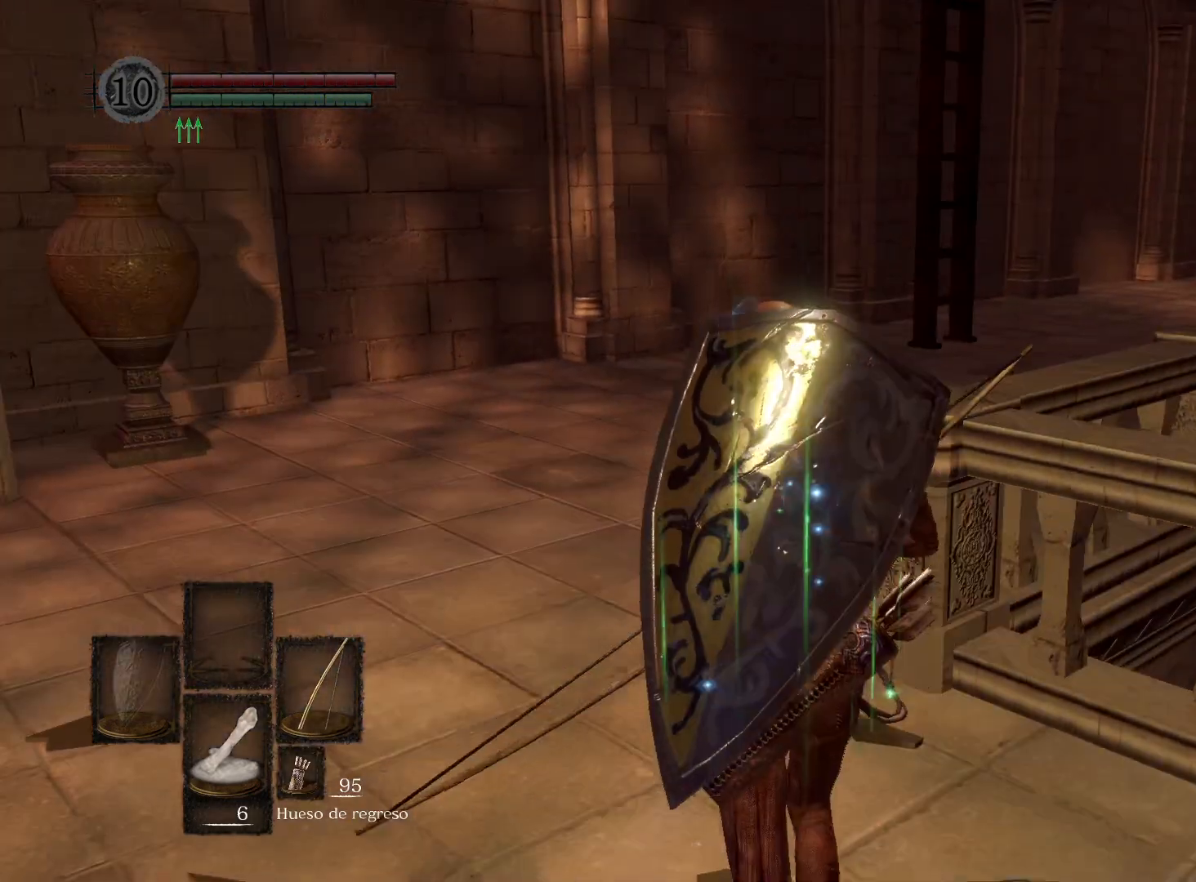
{"buttons": [], "left_stick": "up", "right_stick": "right", "events": [[83, "B", "down"], [183, "B", "up"], [500, "right_stick", "right"]]}
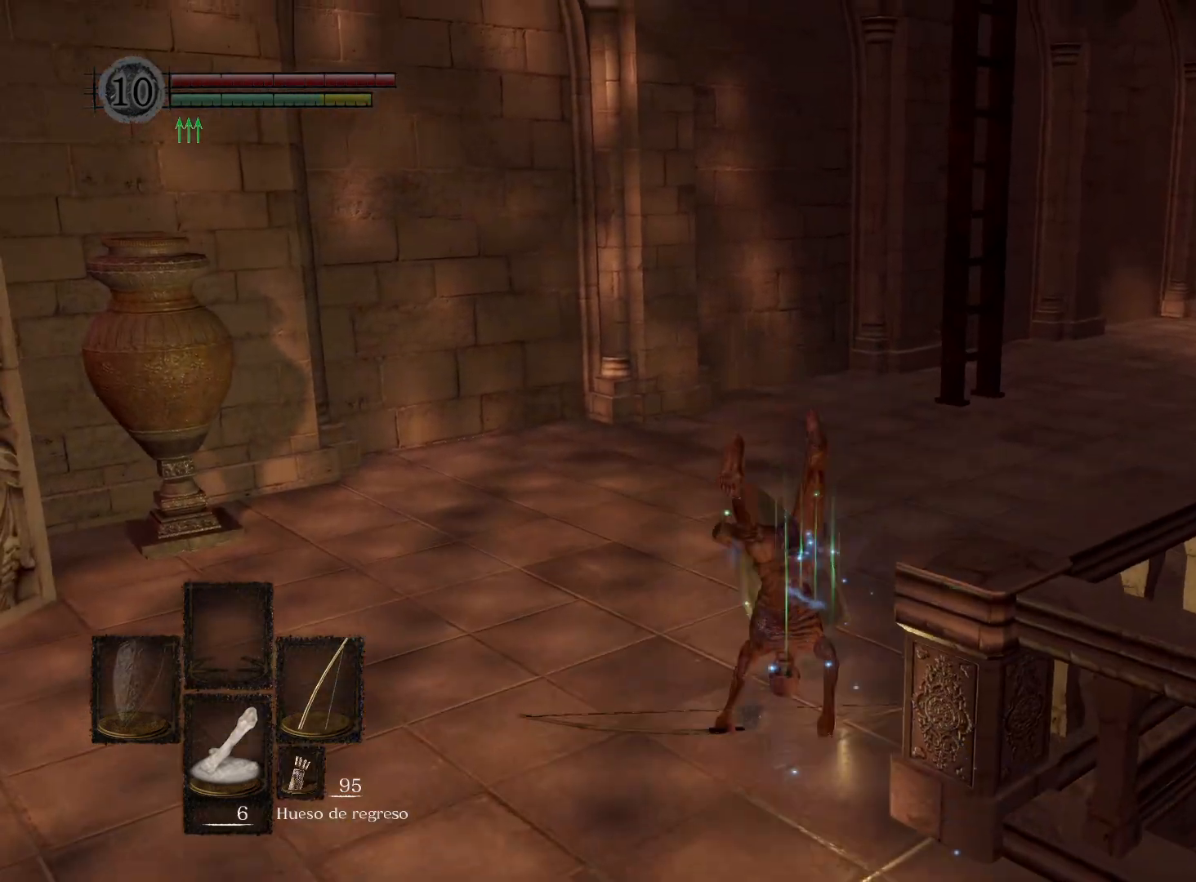
{"buttons": [], "left_stick": "up", "right_stick": "center", "events": [[217, "right_stick", "center"], [350, "B", "down"], [433, "B", "up"]]}
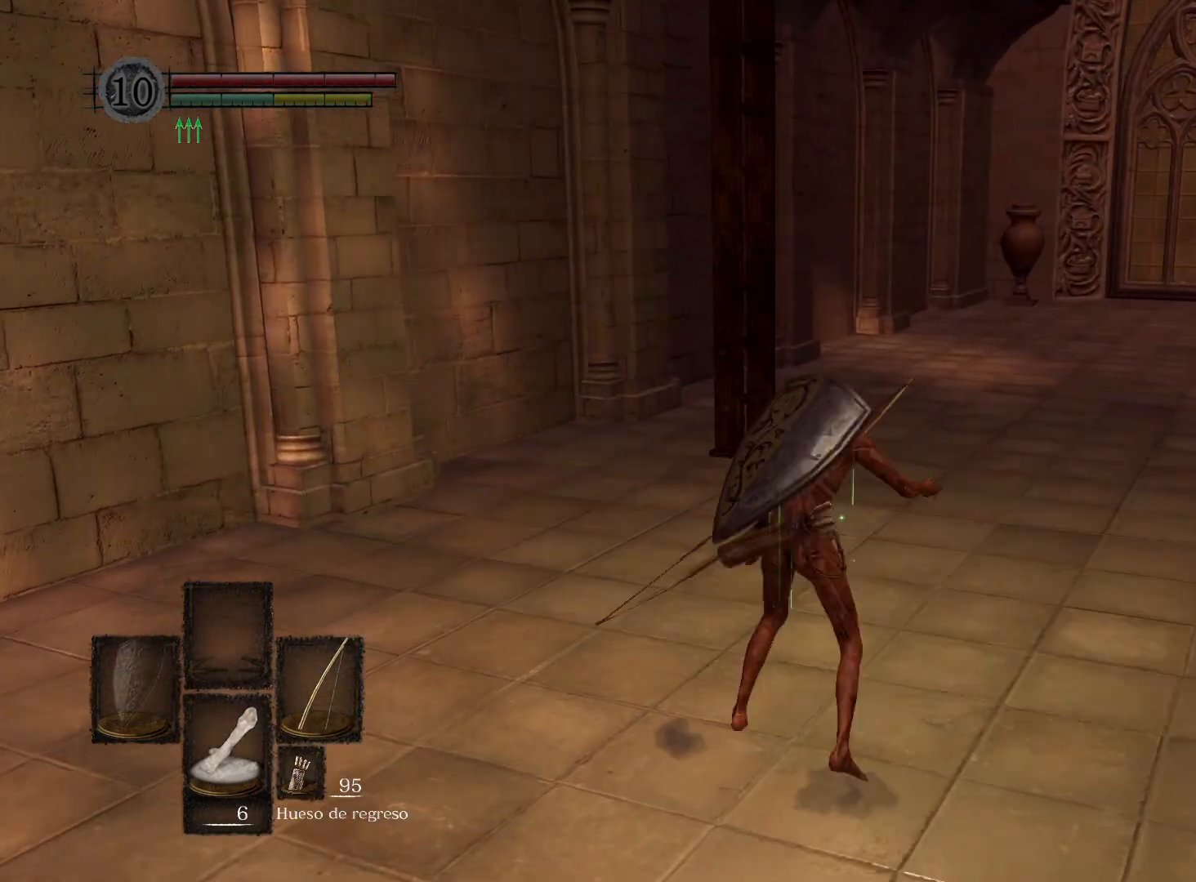
{"buttons": [], "left_stick": "up", "right_stick": "center", "events": [[33, "B", "down"], [117, "B", "up"], [450, "B", "down"], [500, "B", "up"]]}
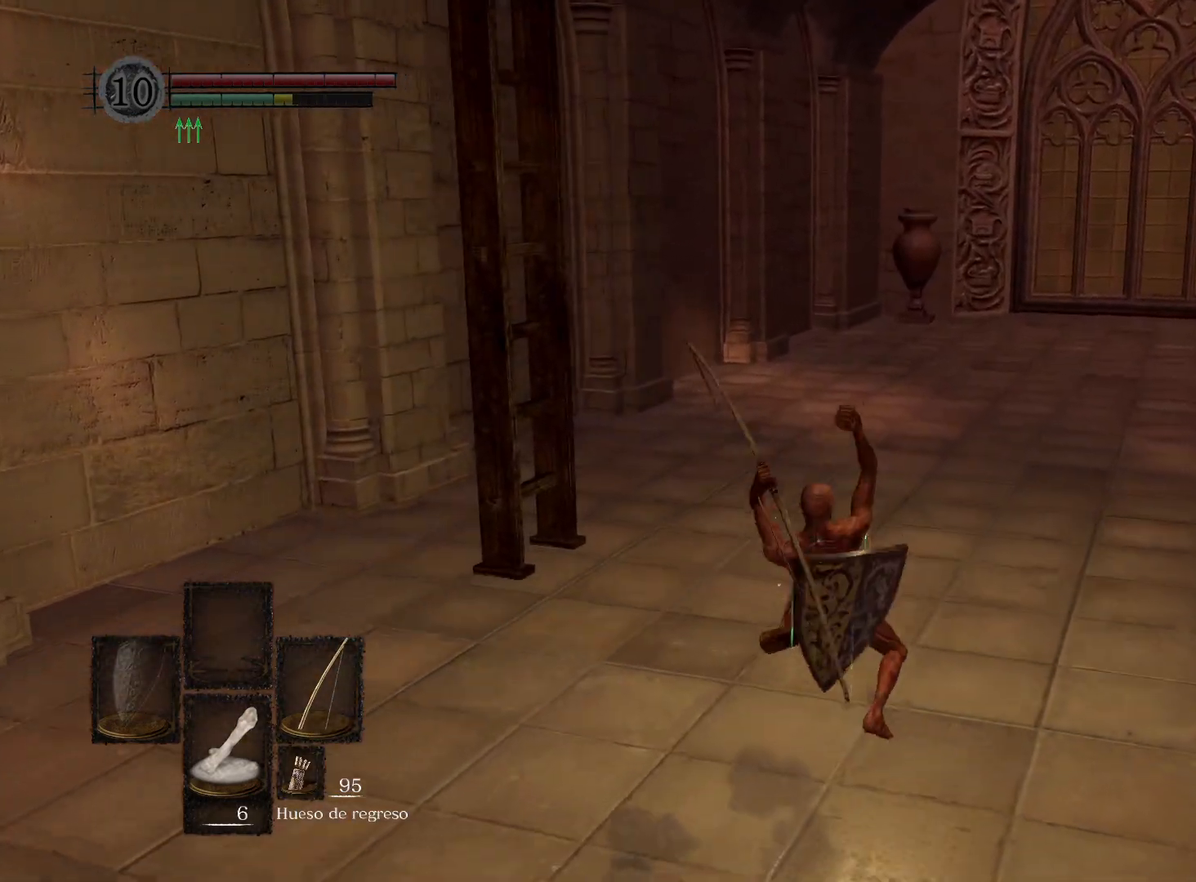
{"buttons": [], "left_stick": "up", "right_stick": "center", "events": [[117, "B", "down"], [183, "B", "up"], [283, "B", "down"], [367, "B", "up"]]}
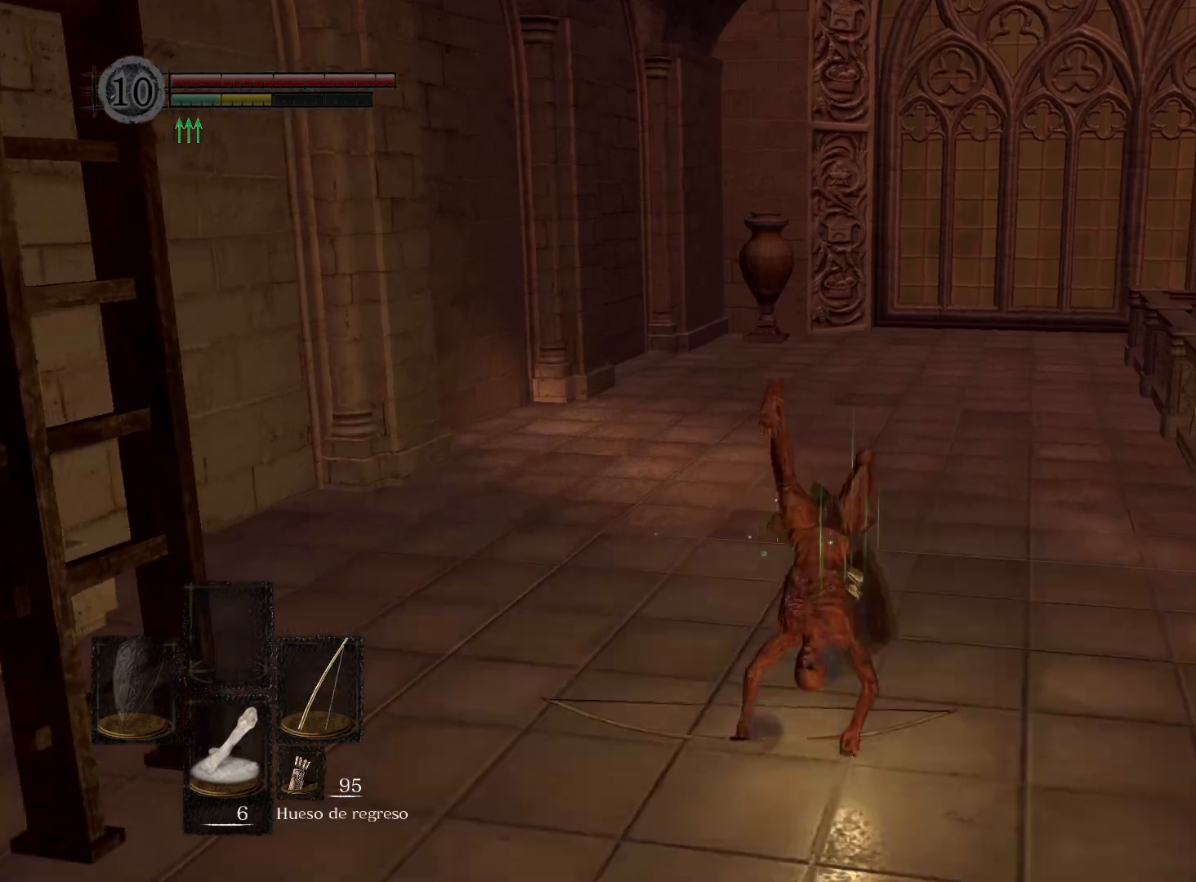
{"buttons": [], "left_stick": "up", "right_stick": "right", "events": [[267, "right_stick", "right"]]}
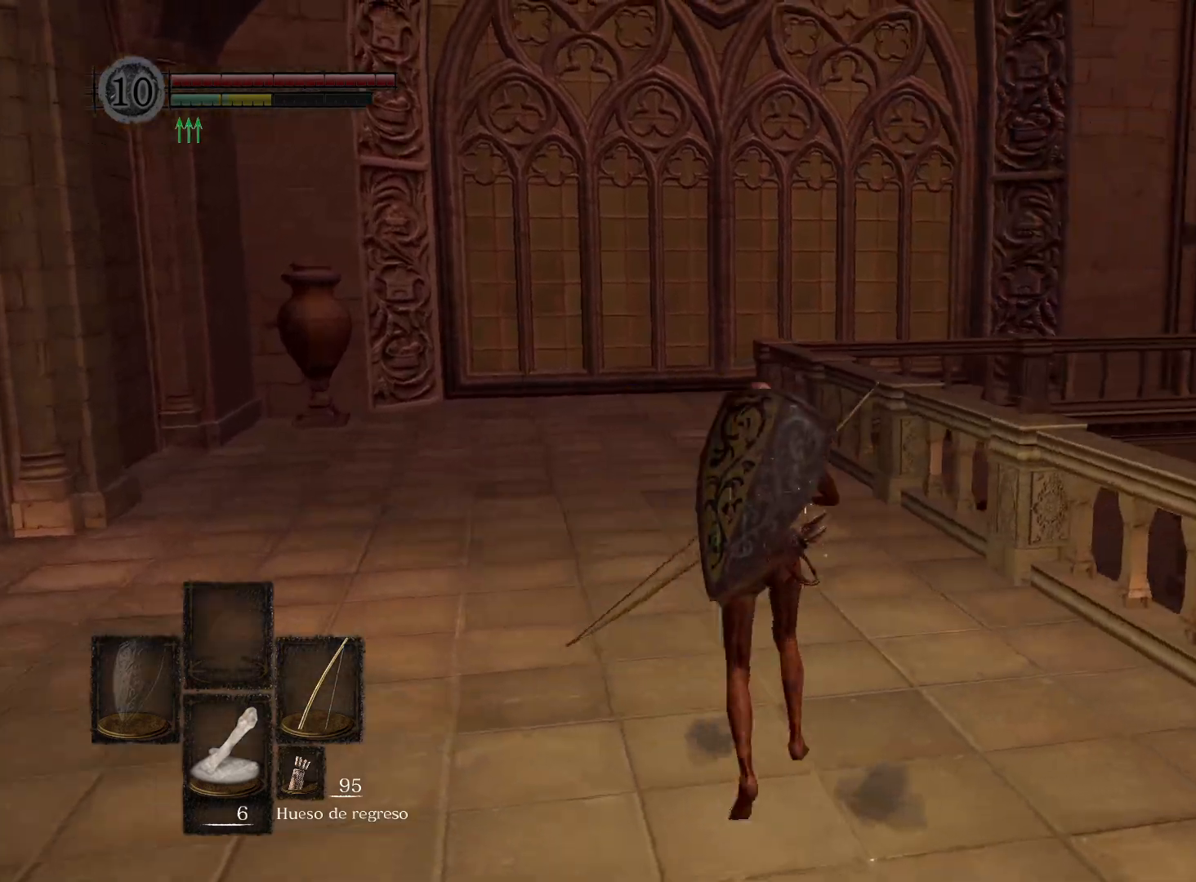
{"buttons": ["L1"], "left_stick": "center", "right_stick": "center", "events": [[417, "left_stick", "center"], [450, "L1", "down"], [467, "right_stick", "center"]]}
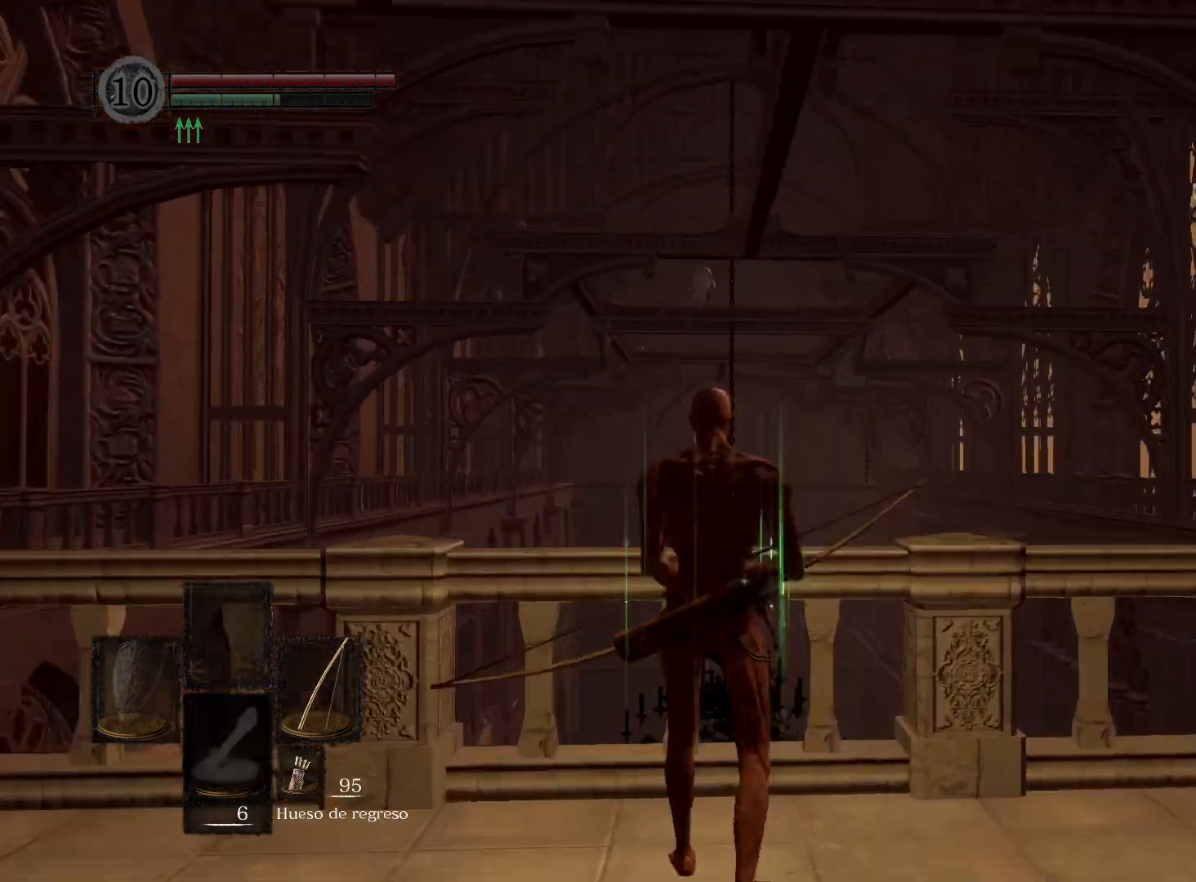
{"buttons": ["R1"], "left_stick": "center", "right_stick": "up-left", "events": [[50, "L1", "up"], [233, "right_stick", "up-left"], [367, "R1", "down"]]}
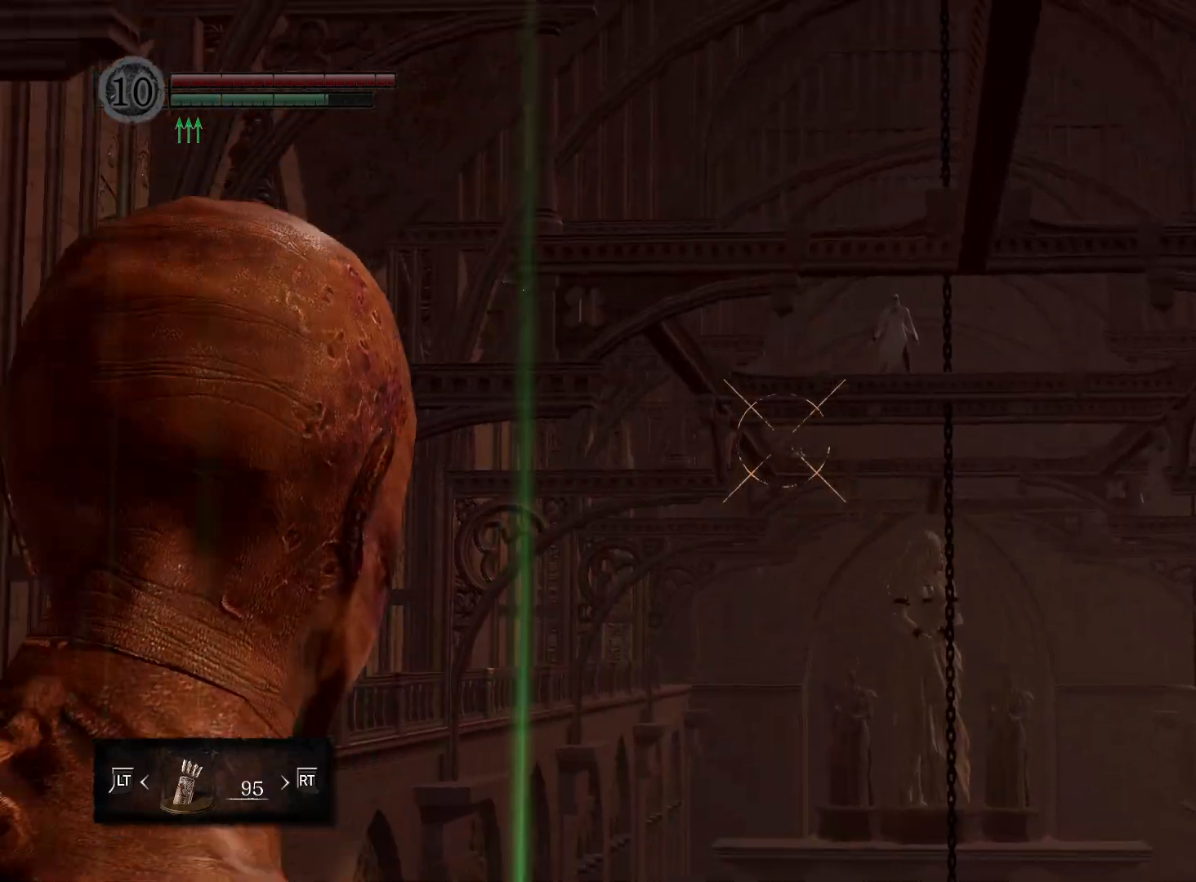
{"buttons": ["R1"], "left_stick": "center", "right_stick": "up-left", "events": [[50, "right_stick", "center"], [217, "right_stick", "up"], [383, "right_stick", "up-left"]]}
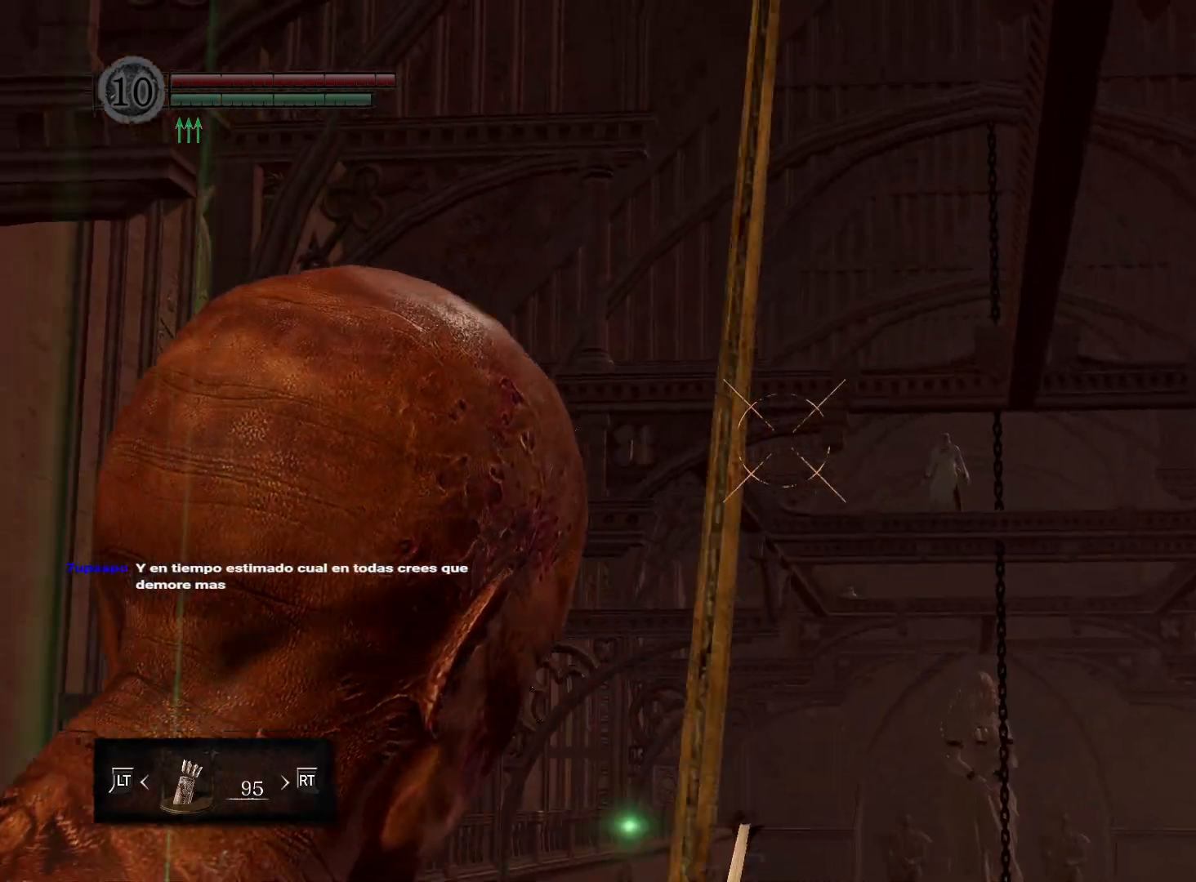
{"buttons": ["R1"], "left_stick": "center", "right_stick": "center", "events": [[400, "right_stick", "center"]]}
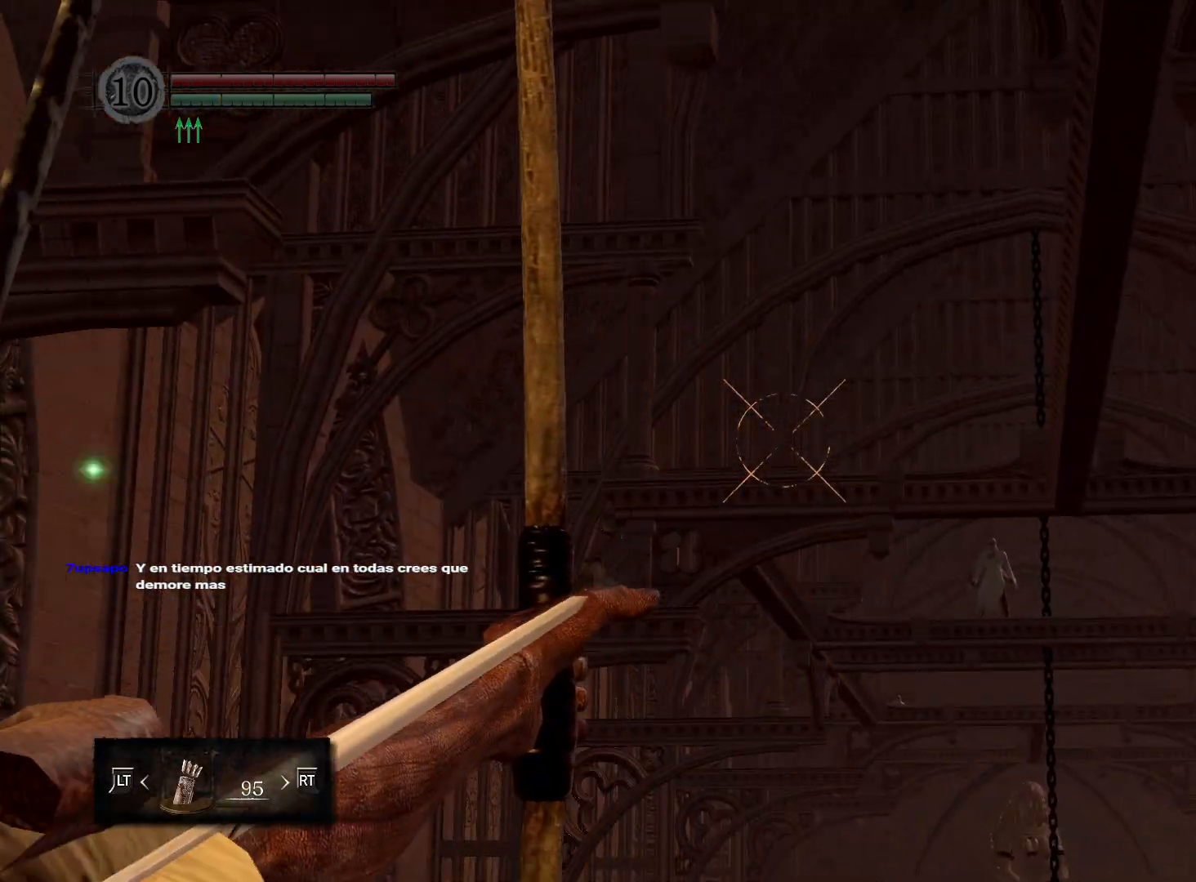
{"buttons": ["R1"], "left_stick": "center", "right_stick": "center", "events": [[17, "right_stick", "up-left"], [267, "right_stick", "center"]]}
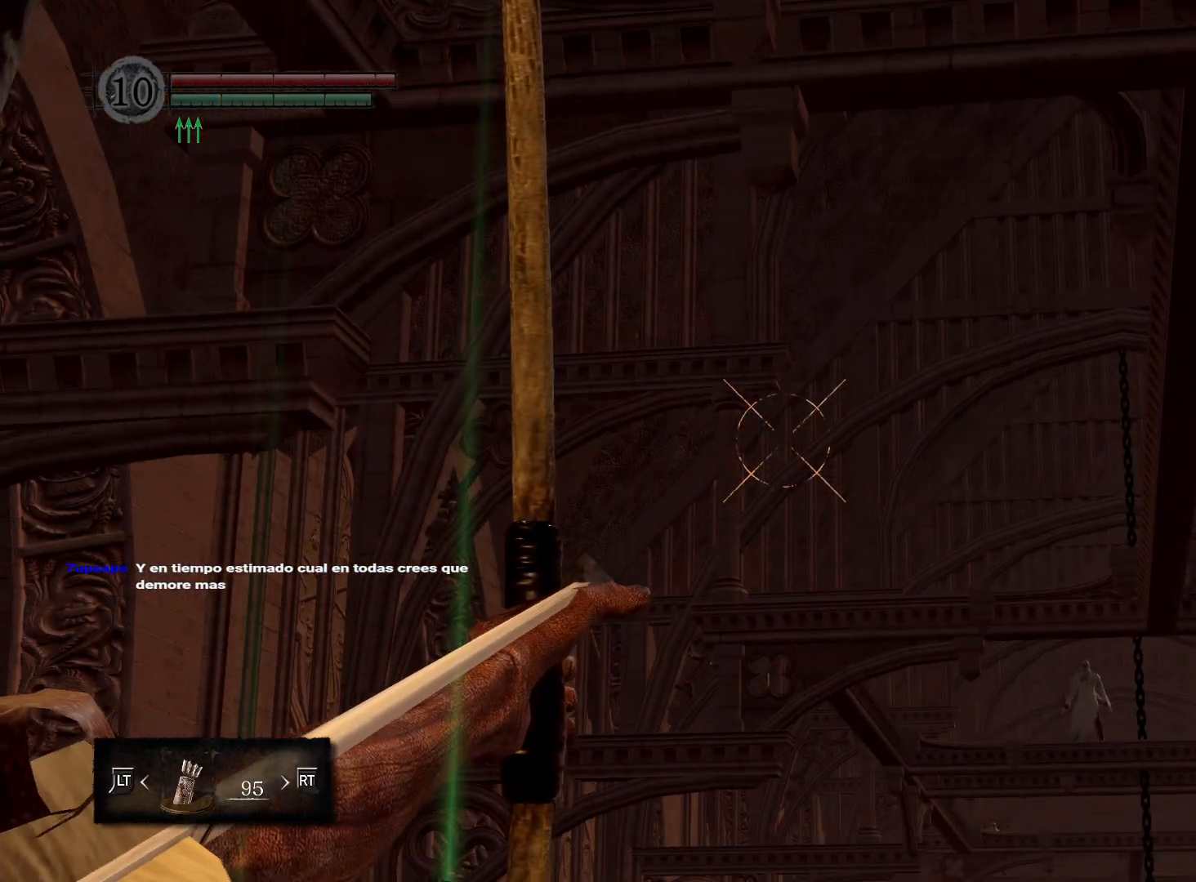
{"buttons": ["R1"], "left_stick": "center", "right_stick": "down", "events": [[67, "right_stick", "down"], [250, "right_stick", "center"], [483, "right_stick", "down"]]}
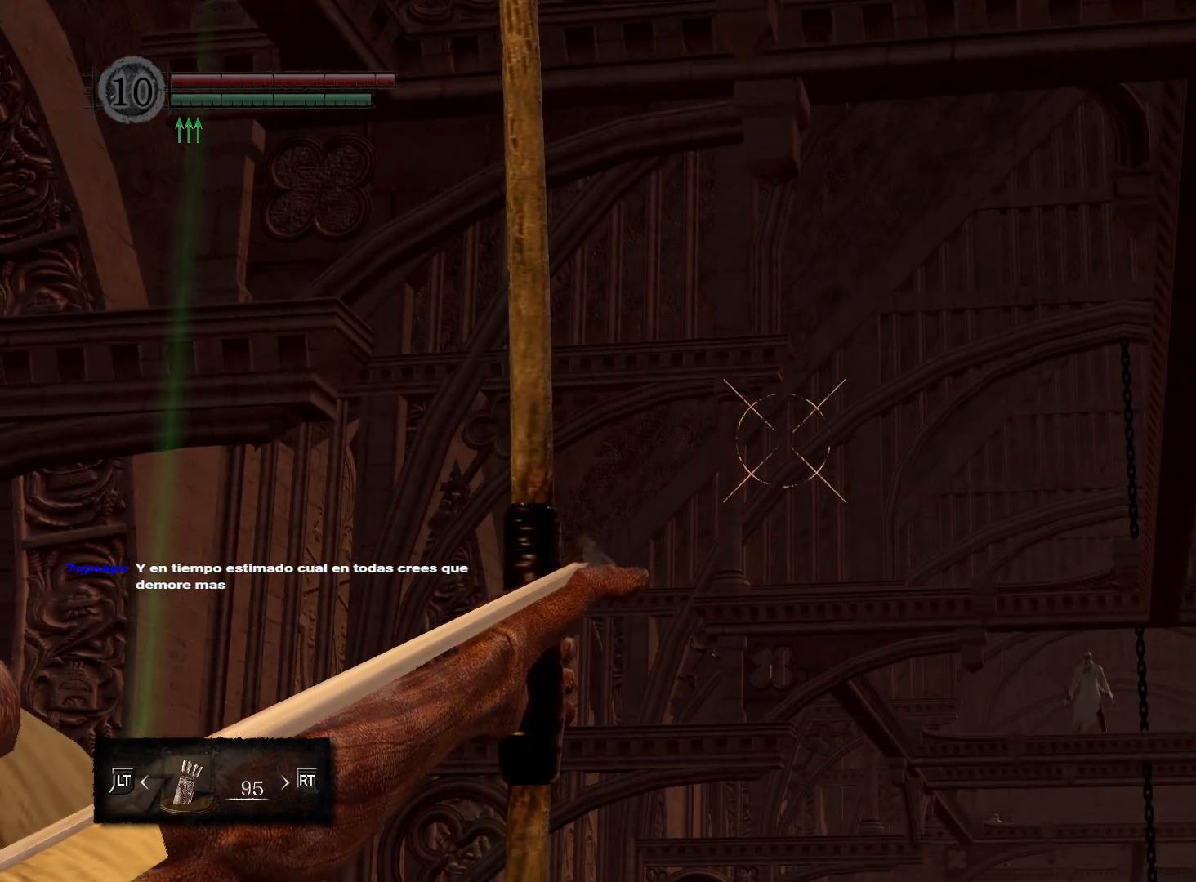
{"buttons": ["R1"], "left_stick": "center", "right_stick": "center", "events": [[50, "right_stick", "center"], [217, "right_stick", "down"], [350, "right_stick", "center"]]}
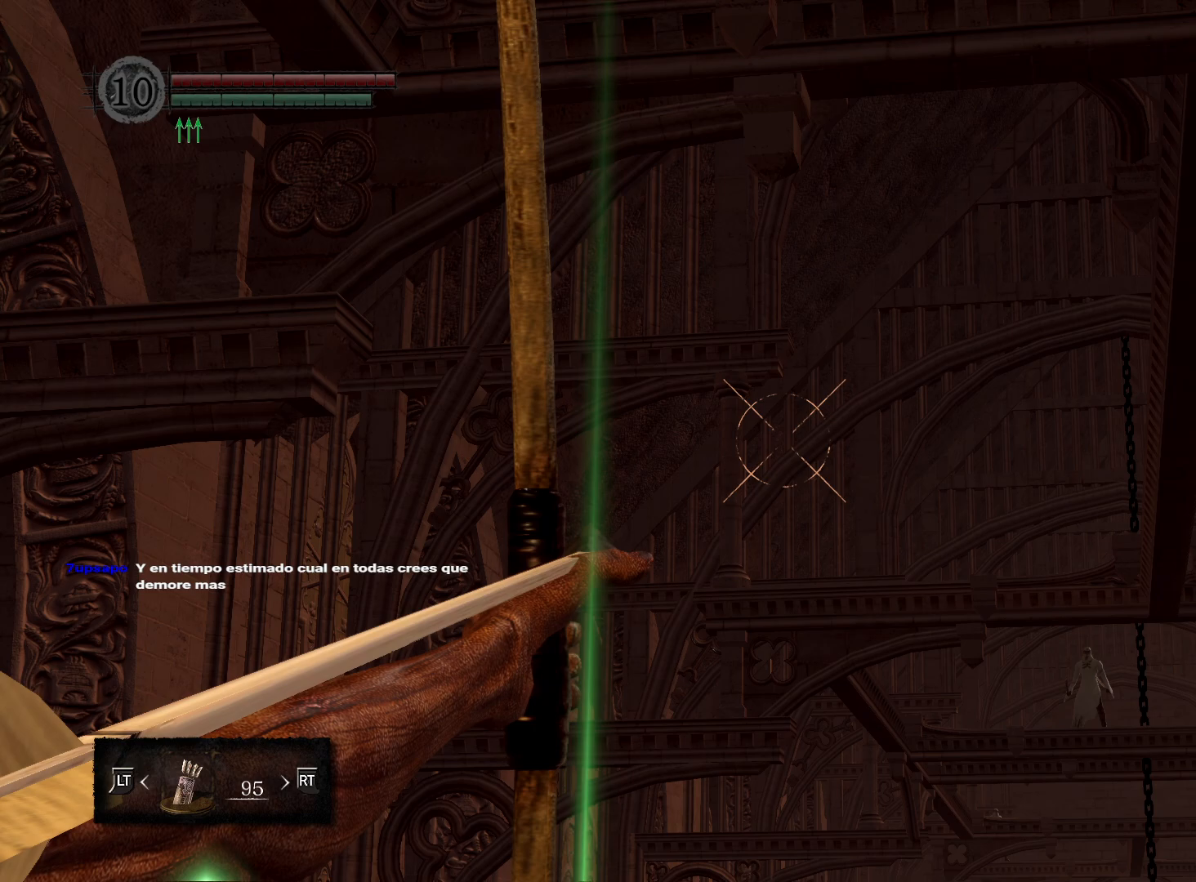
{"buttons": ["R1"], "left_stick": "center", "right_stick": "center", "events": [[17, "right_stick", "down"], [117, "right_stick", "center"], [317, "right_stick", "down"], [483, "right_stick", "center"]]}
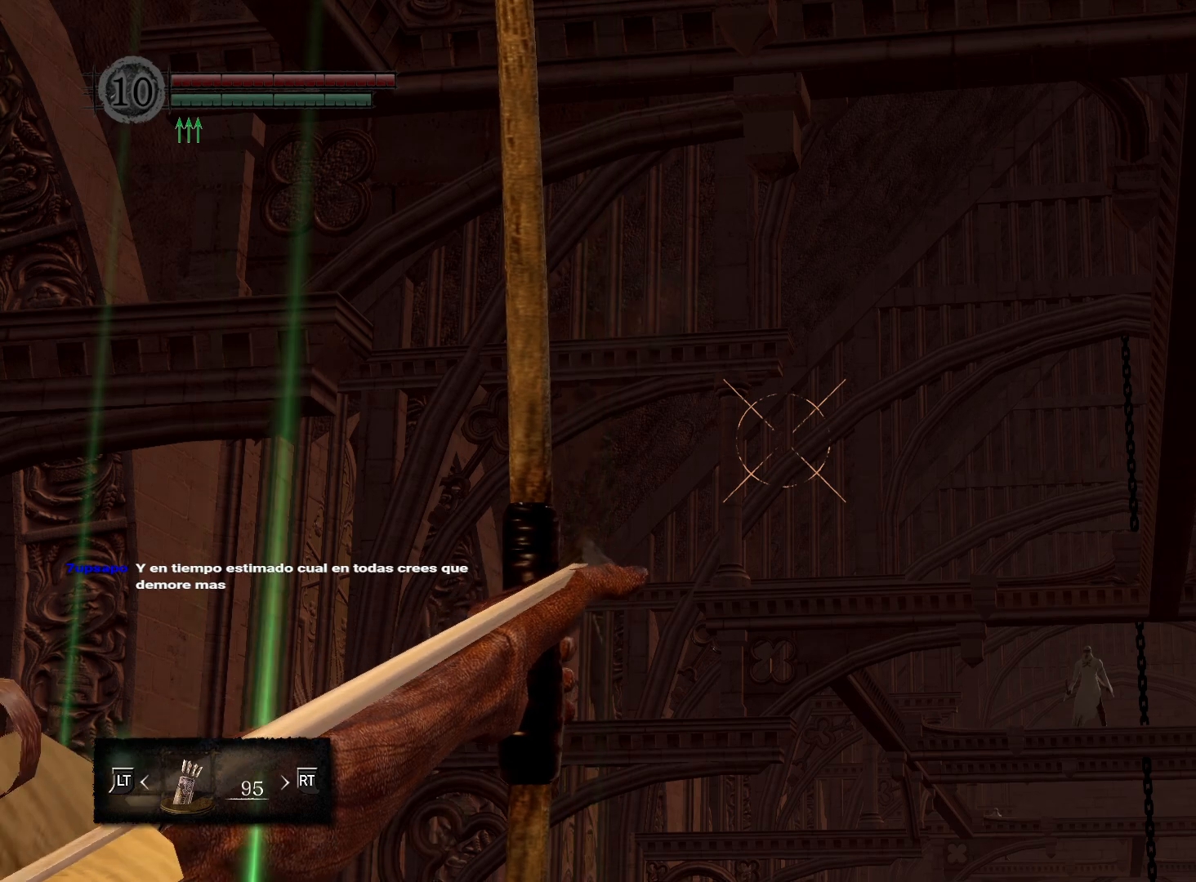
{"buttons": ["R1"], "left_stick": "center", "right_stick": "down", "events": [[150, "right_stick", "down"], [300, "right_stick", "center"], [467, "right_stick", "down"]]}
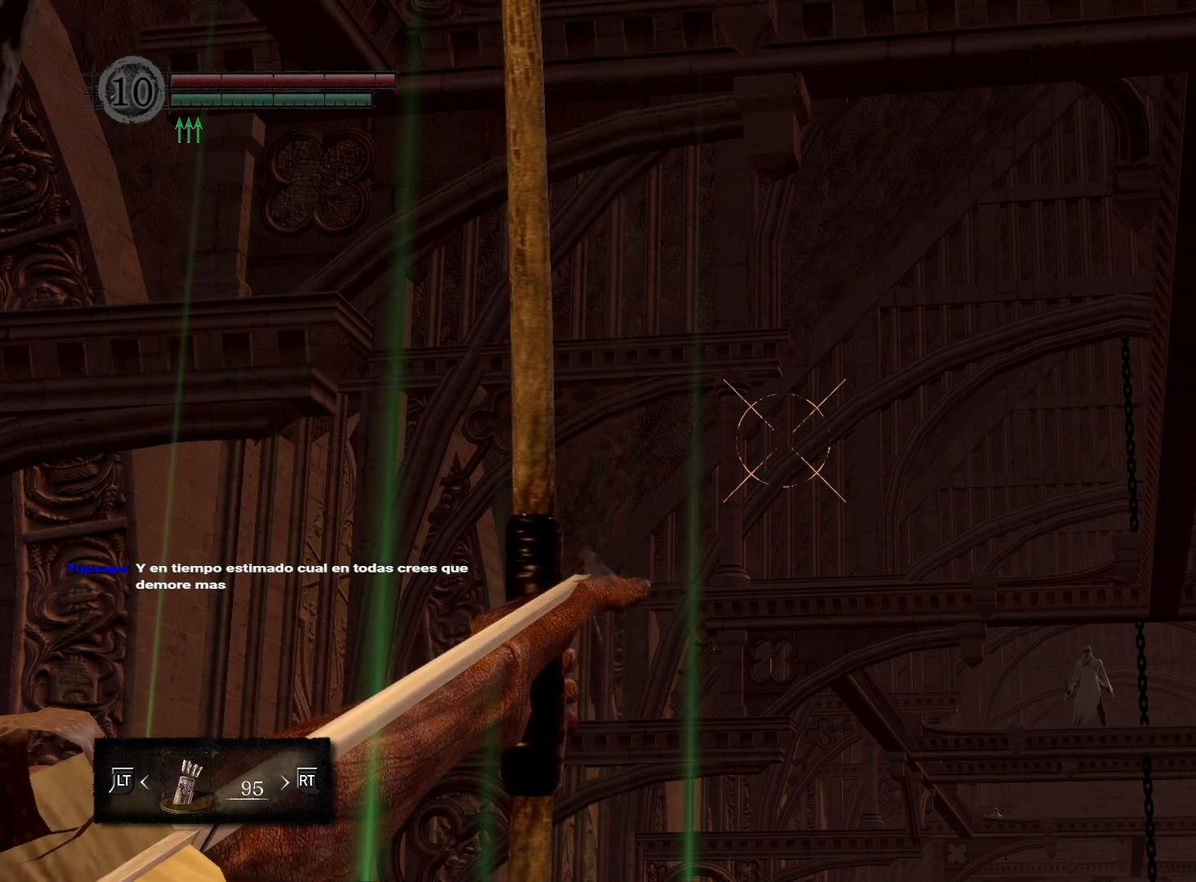
{"buttons": ["R1"], "left_stick": "center", "right_stick": "down", "events": [[133, "right_stick", "center"], [367, "right_stick", "down"]]}
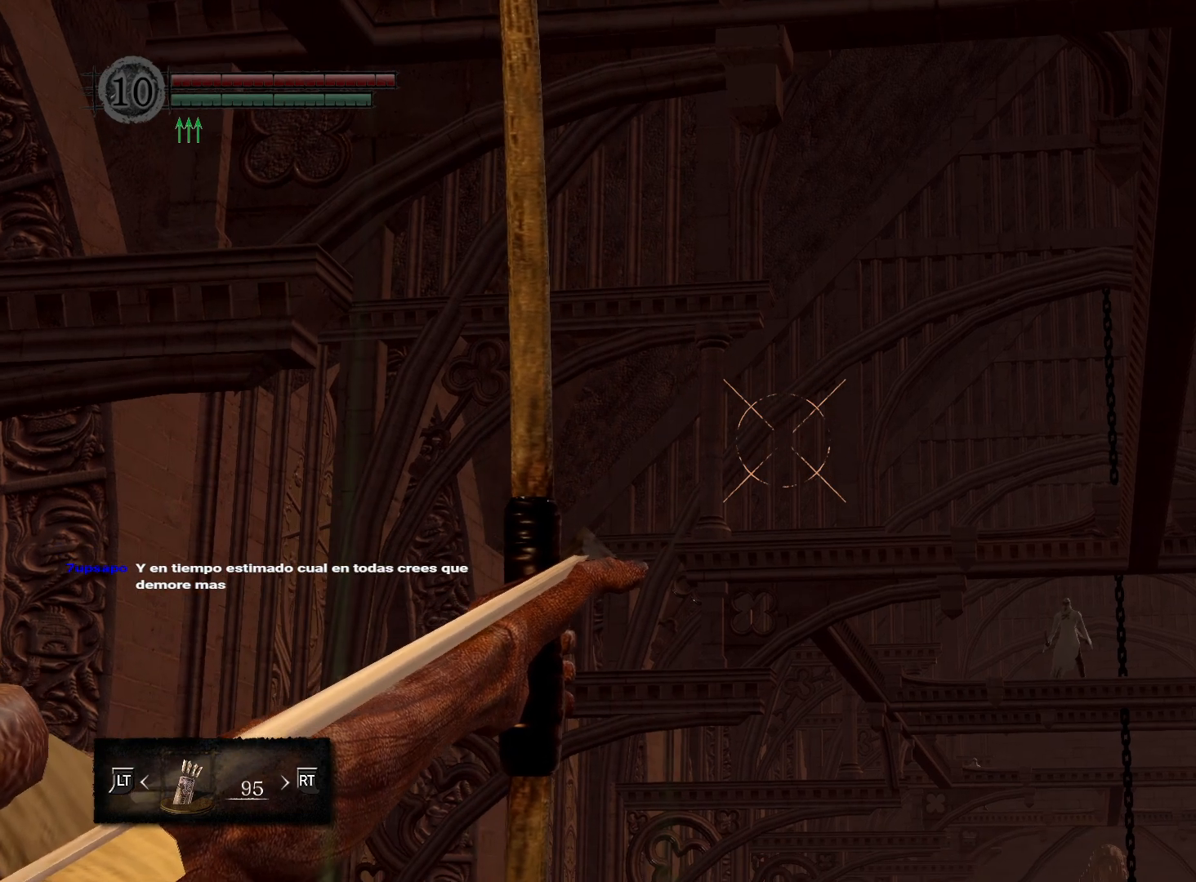
{"buttons": ["R1"], "left_stick": "center", "right_stick": "center", "events": [[50, "right_stick", "center"], [283, "right_stick", "down"], [350, "right_stick", "down-right"], [483, "right_stick", "center"]]}
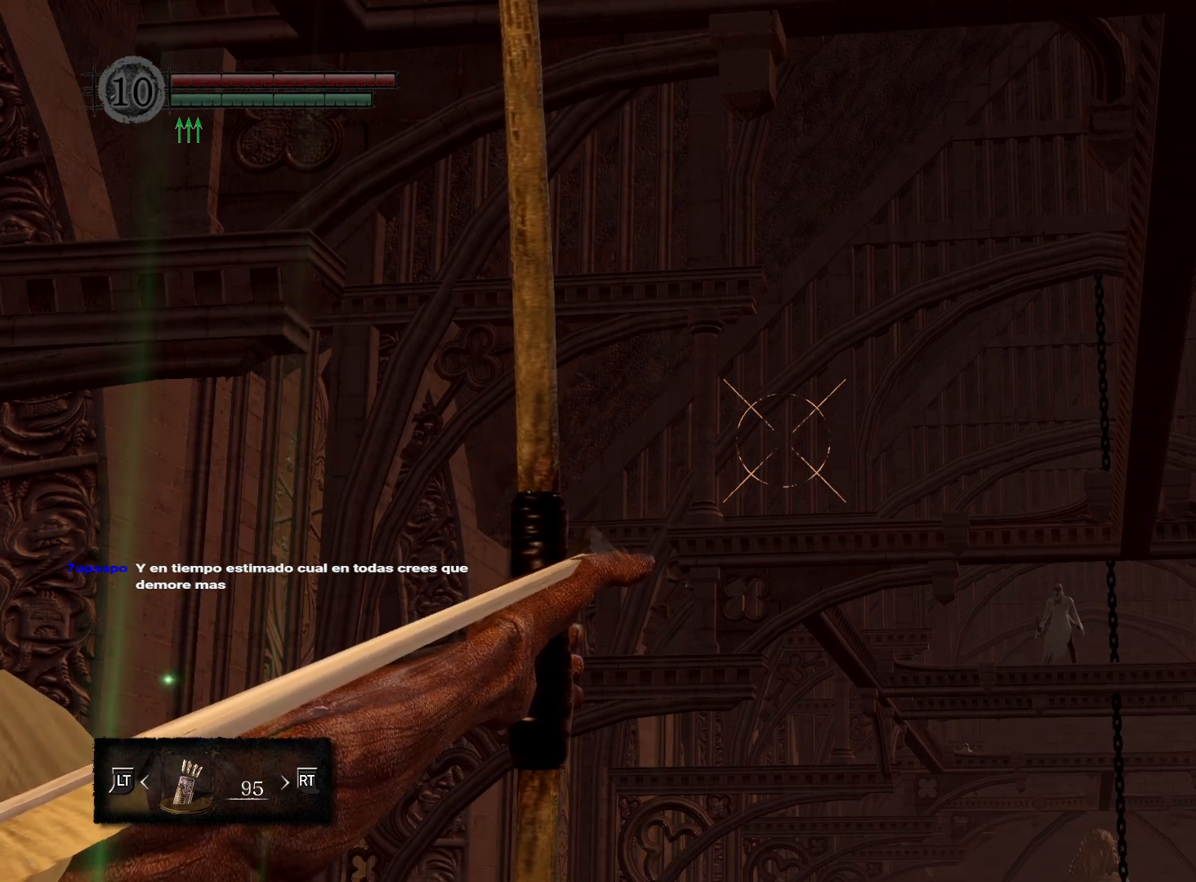
{"buttons": ["R1"], "left_stick": "center", "right_stick": "center", "events": []}
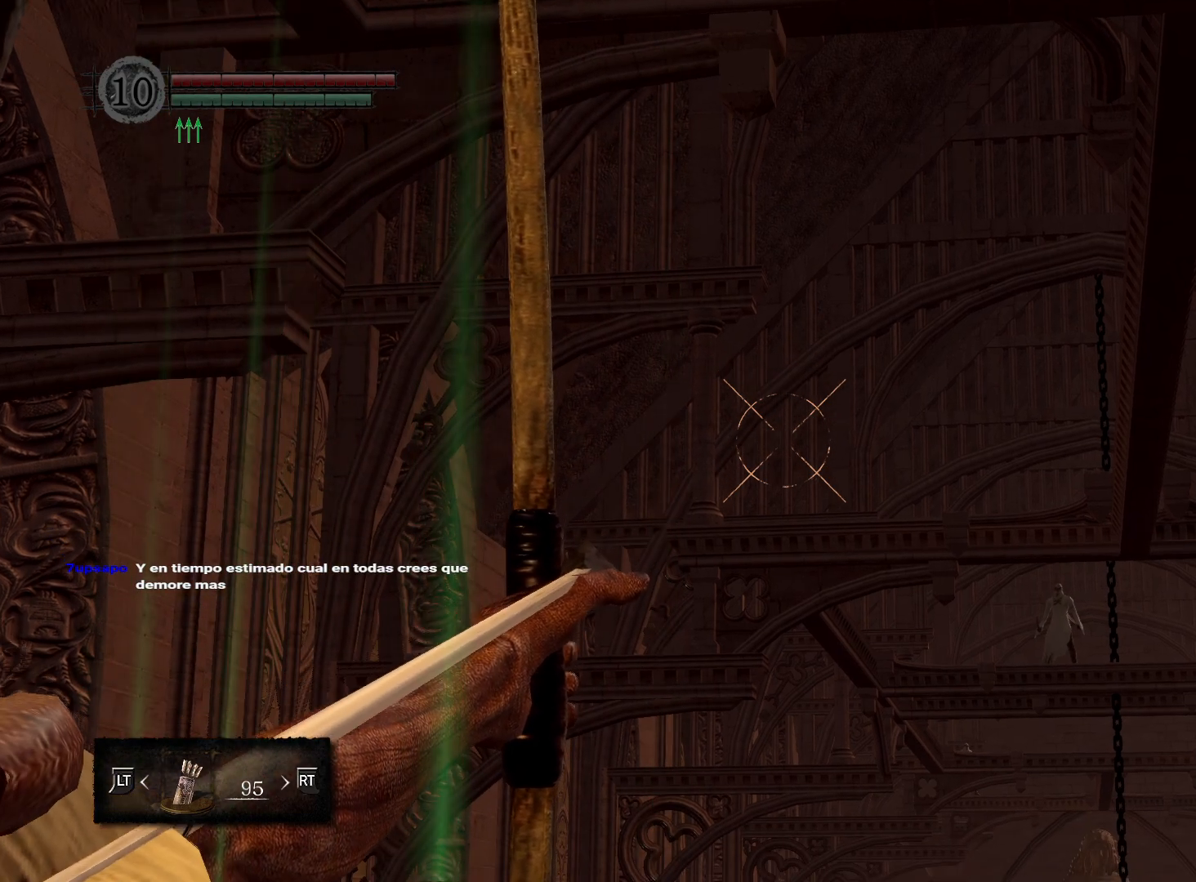
{"buttons": [], "left_stick": "center", "right_stick": "center", "events": [[333, "R1", "up"]]}
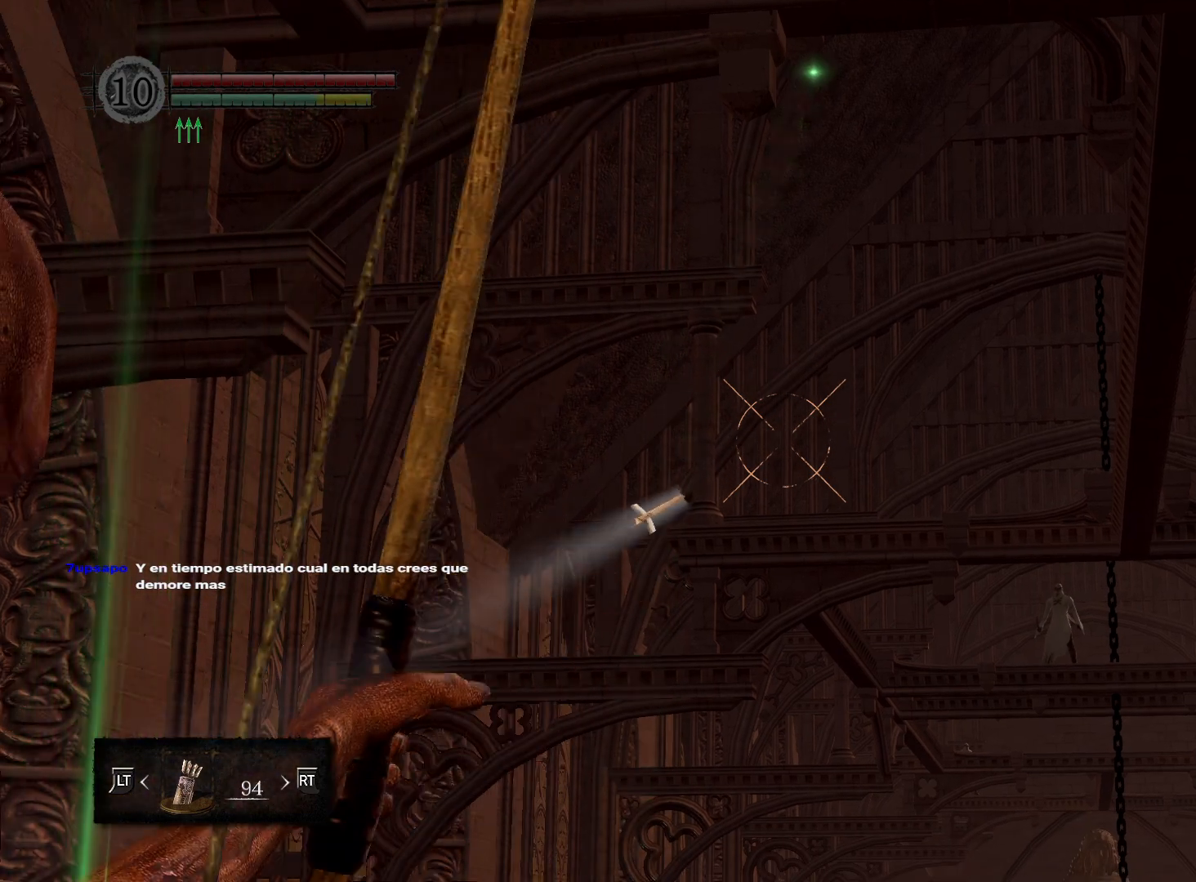
{"buttons": [], "left_stick": "center", "right_stick": "center", "events": []}
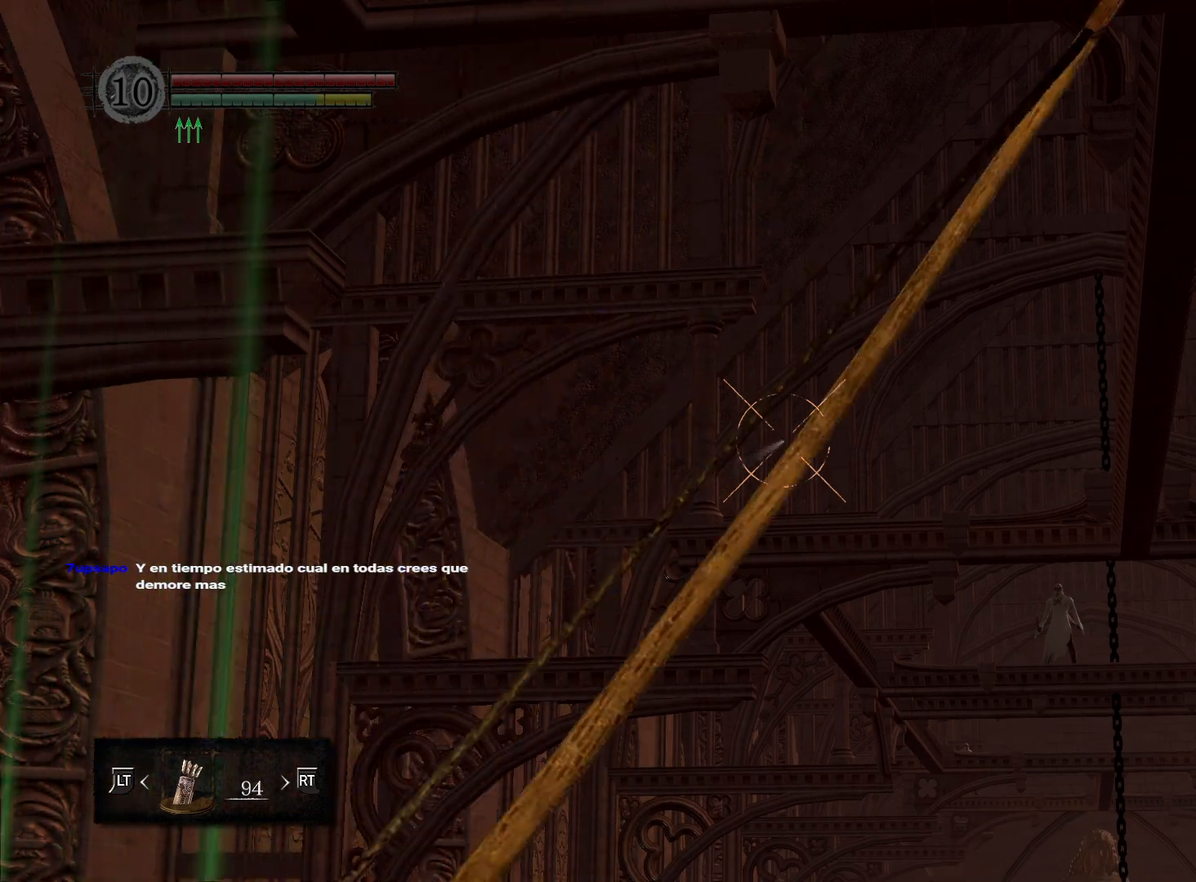
{"buttons": [], "left_stick": "center", "right_stick": "center", "events": []}